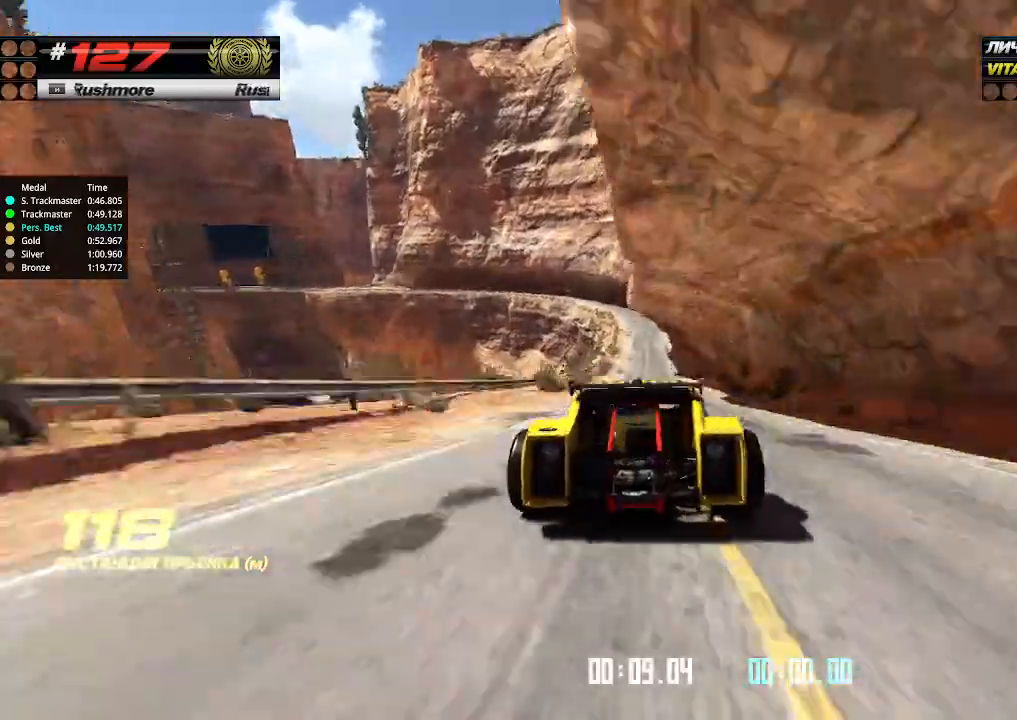
Gameplay with keyboard; each line is a JSON object with the keys held at the frame after it. "events" lists presses ("down") and releases ("up") of "down", "left", "right" and "up" between this image and that frame as [ms after this image, input, new state], when the widget could be followed in between. No other keys are recorded. Mouse input is not recorded.
{"keys": ["left", "up"], "events": [[166, "right", "down"], [233, "right", "up"], [433, "left", "down"]]}
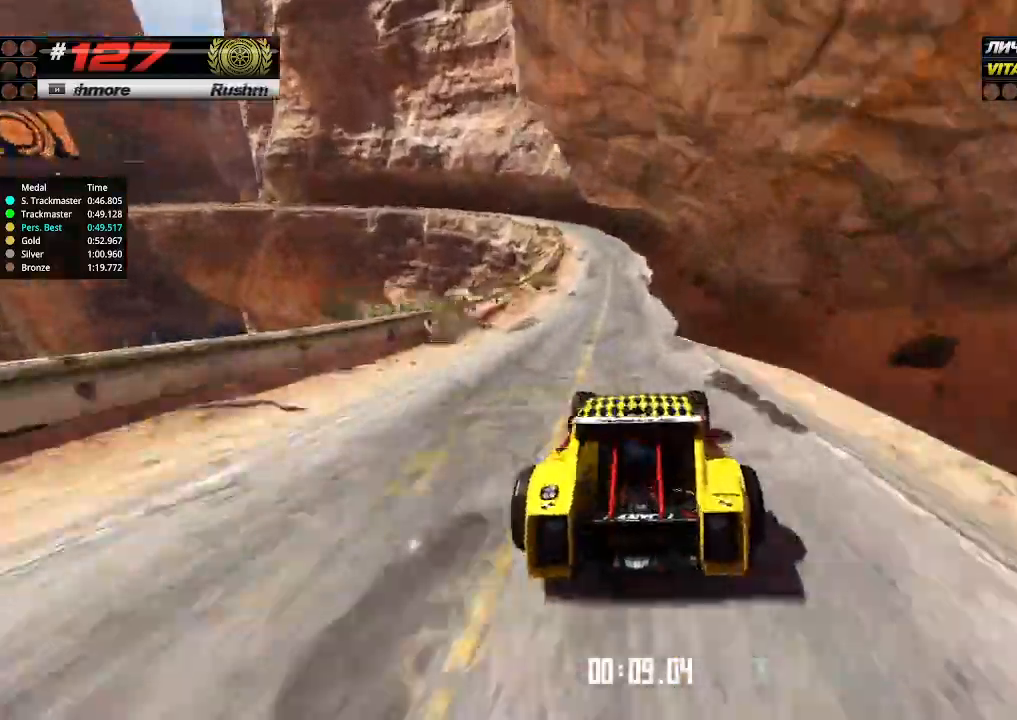
{"keys": ["up"], "events": [[33, "left", "up"], [166, "left", "down"], [200, "down", "down"], [333, "down", "up"], [400, "left", "up"]]}
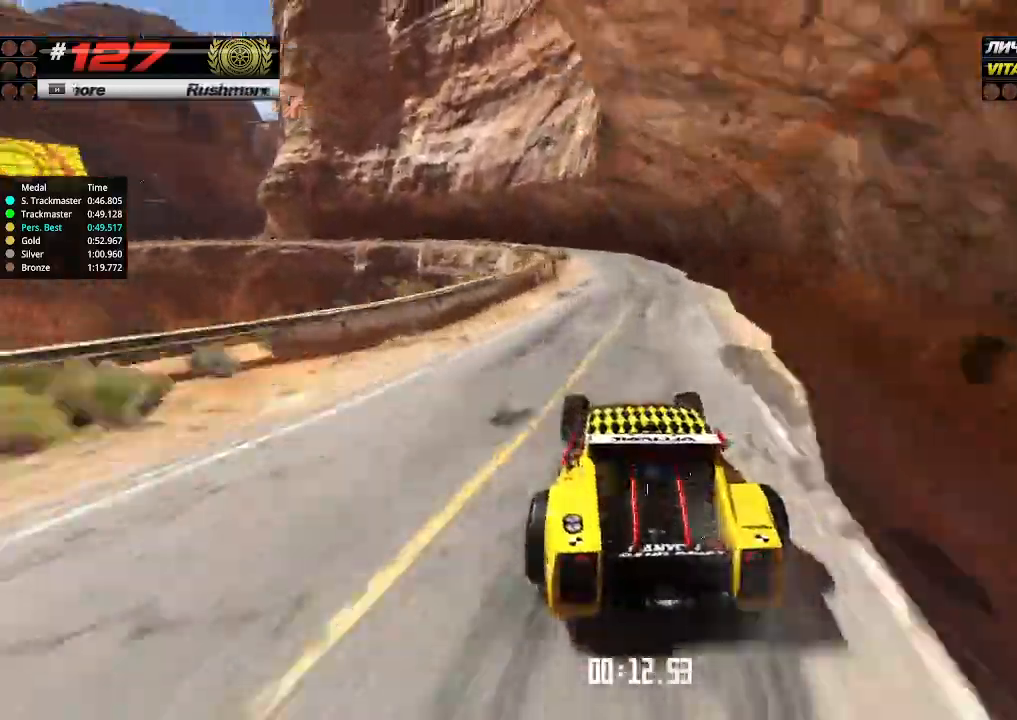
{"keys": ["left", "up"], "events": [[66, "left", "down"], [200, "left", "up"], [300, "left", "down"], [433, "left", "up"], [500, "left", "down"]]}
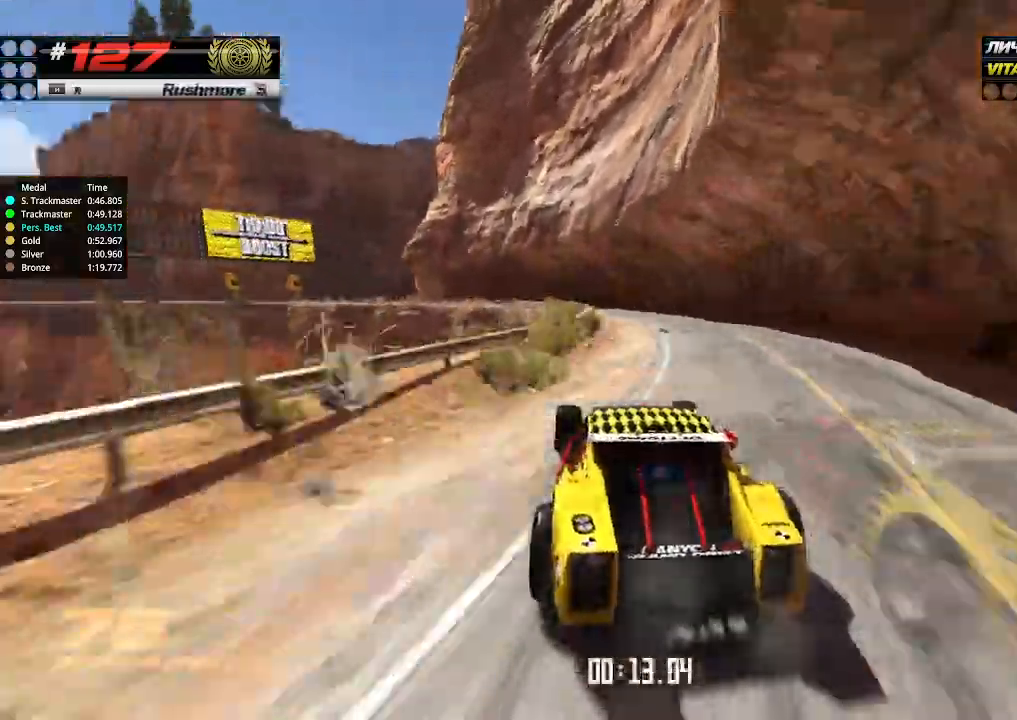
{"keys": ["up"], "events": [[133, "left", "up"], [200, "left", "down"], [333, "left", "up"]]}
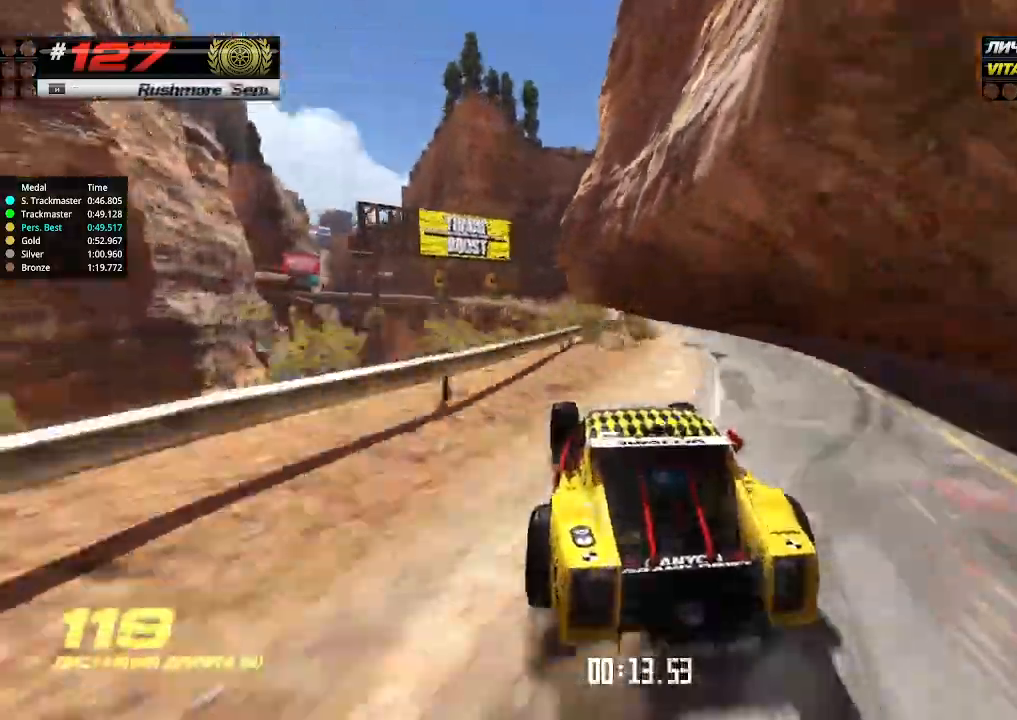
{"keys": ["up"], "events": [[33, "left", "down"], [133, "left", "up"]]}
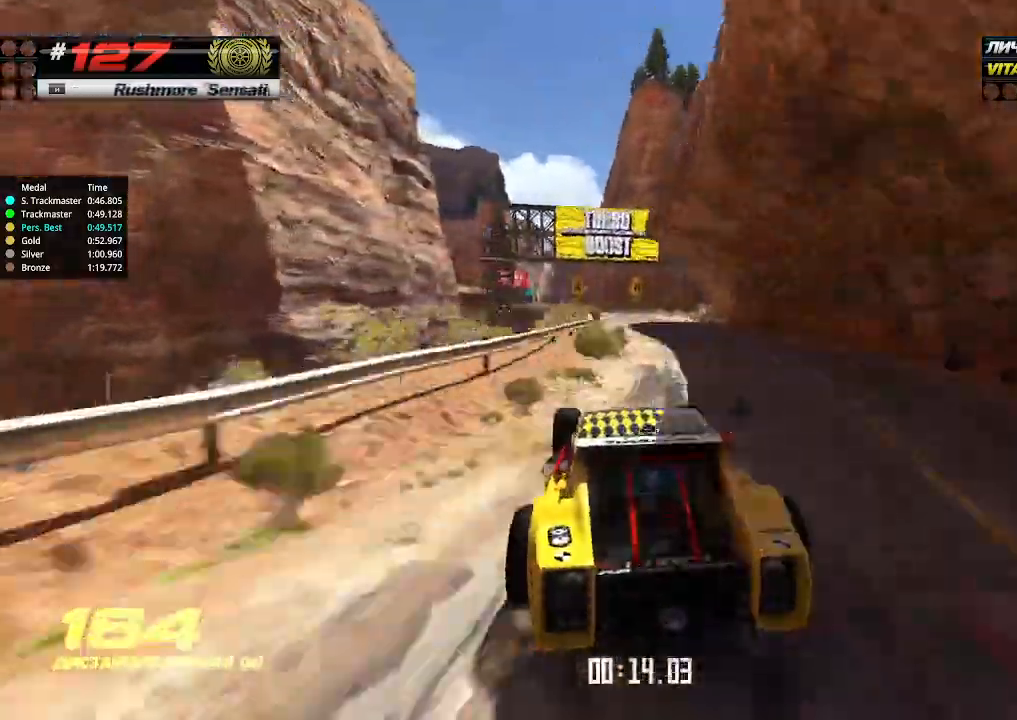
{"keys": ["up"], "events": [[100, "right", "down"], [166, "right", "up"]]}
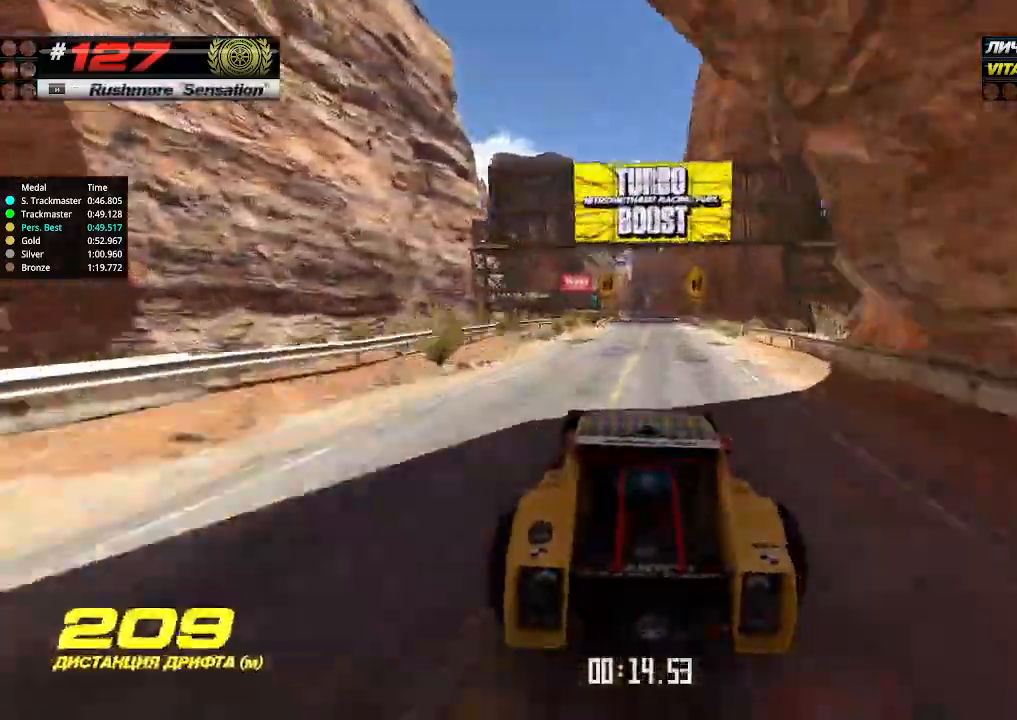
{"keys": ["up"], "events": []}
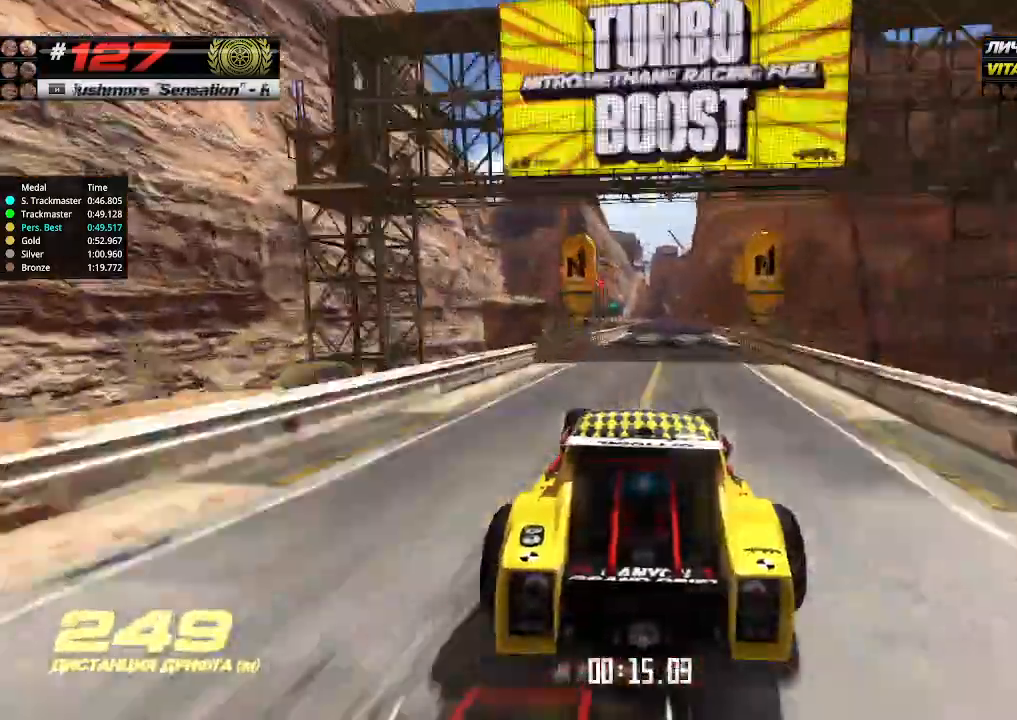
{"keys": ["up"], "events": [[100, "right", "down"], [200, "right", "up"]]}
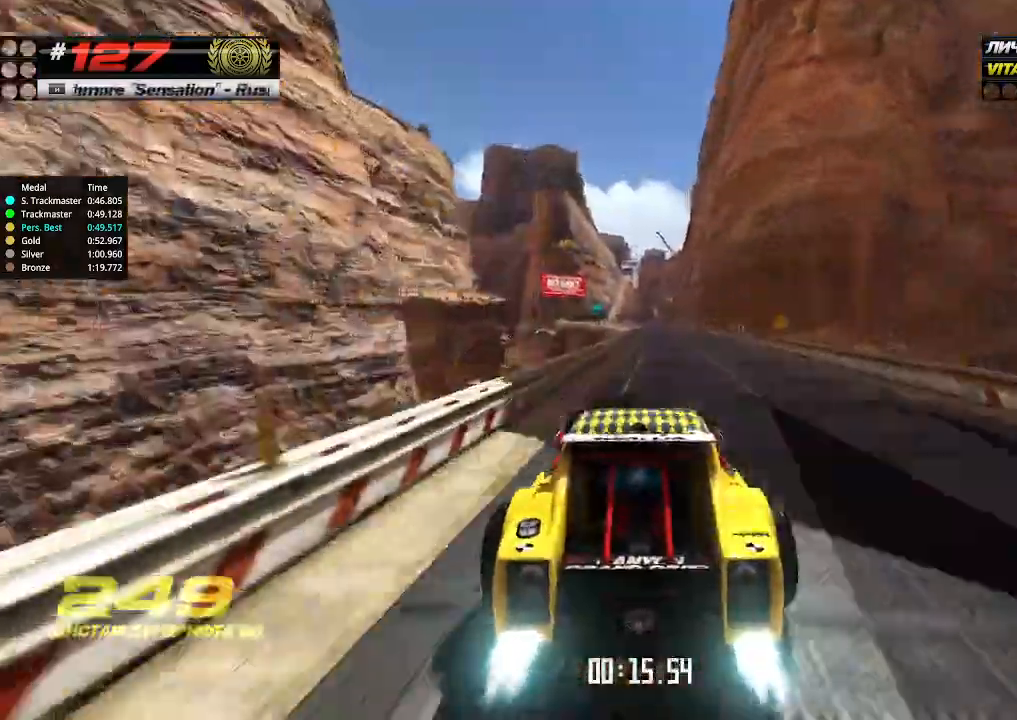
{"keys": ["left", "up"], "events": [[100, "right", "down"], [133, "right", "up"], [366, "left", "down"]]}
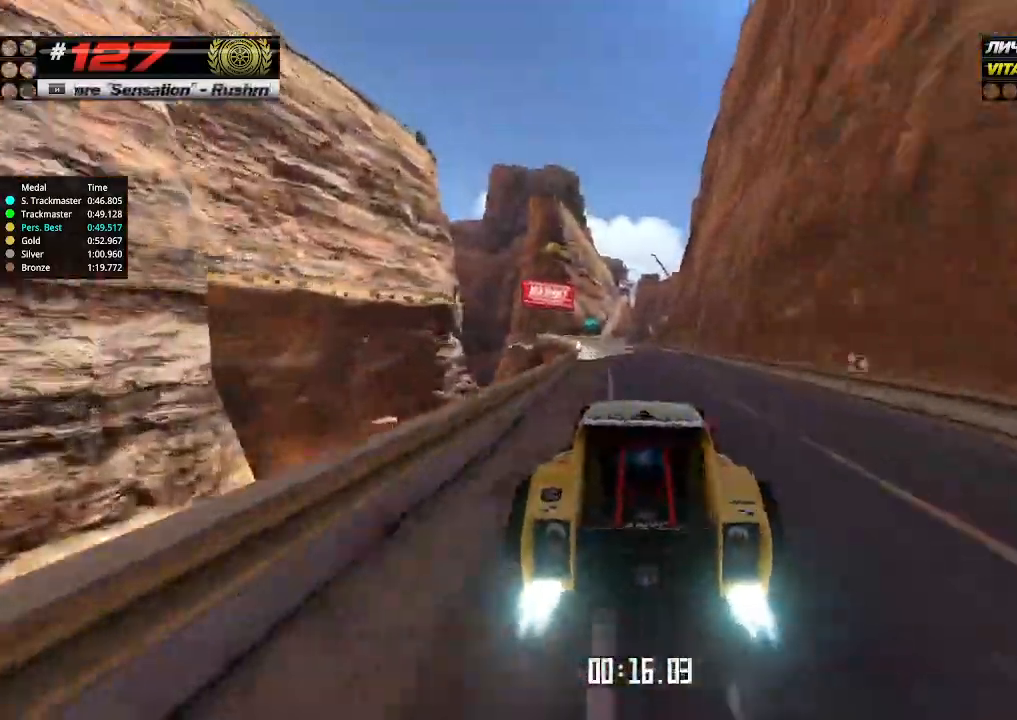
{"keys": ["up"], "events": [[400, "left", "up"]]}
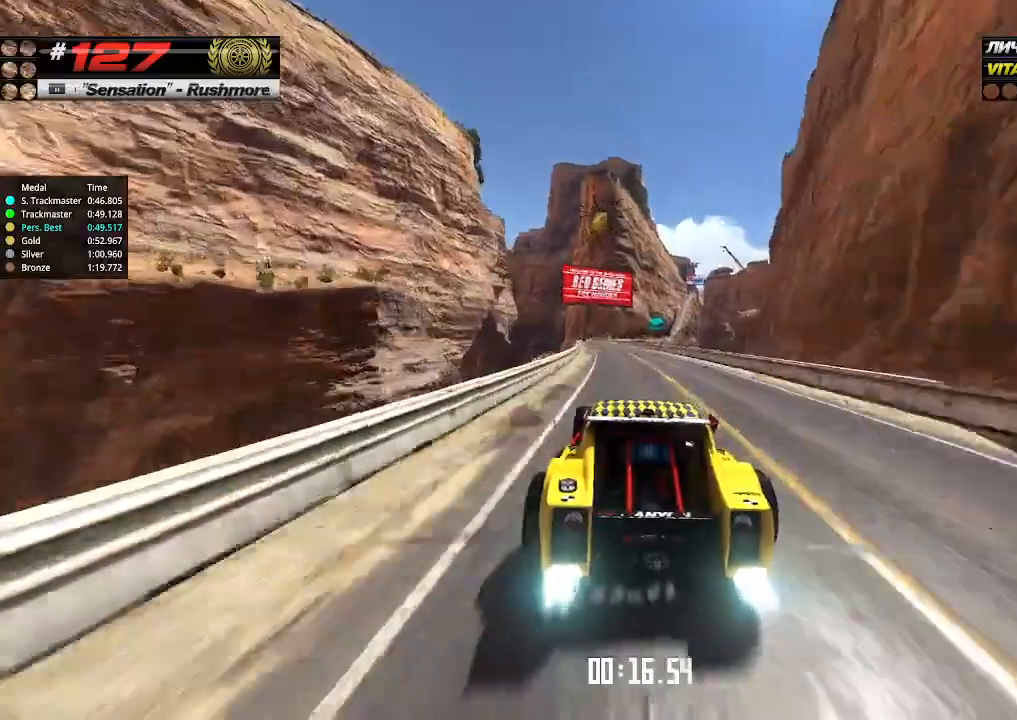
{"keys": ["up"], "events": []}
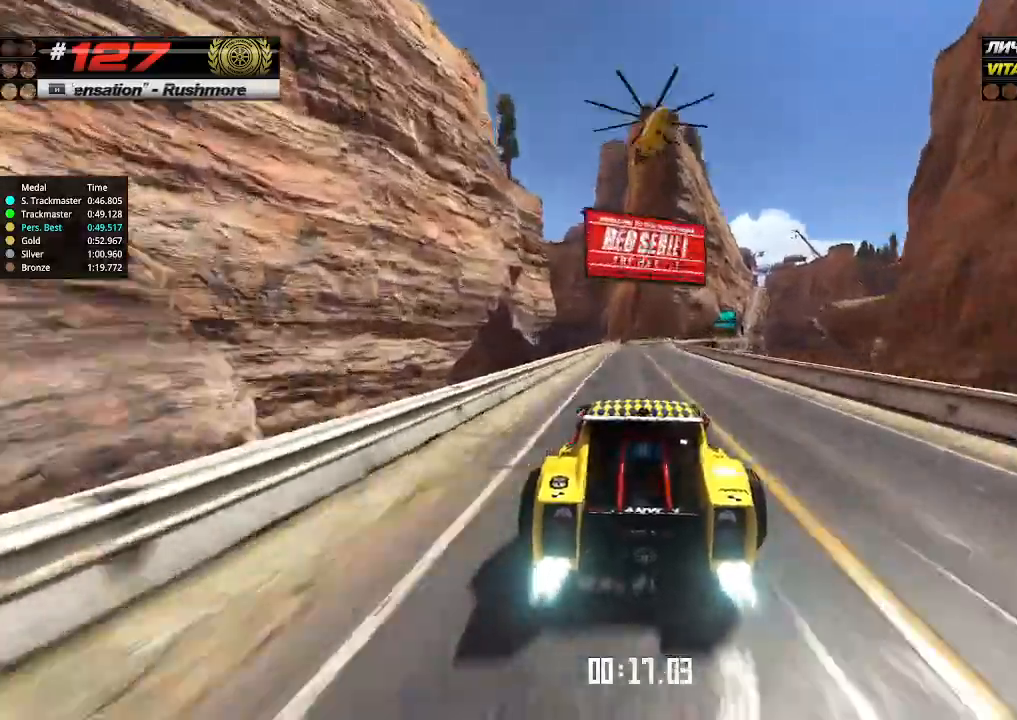
{"keys": ["right", "up"], "events": [[166, "right", "down"]]}
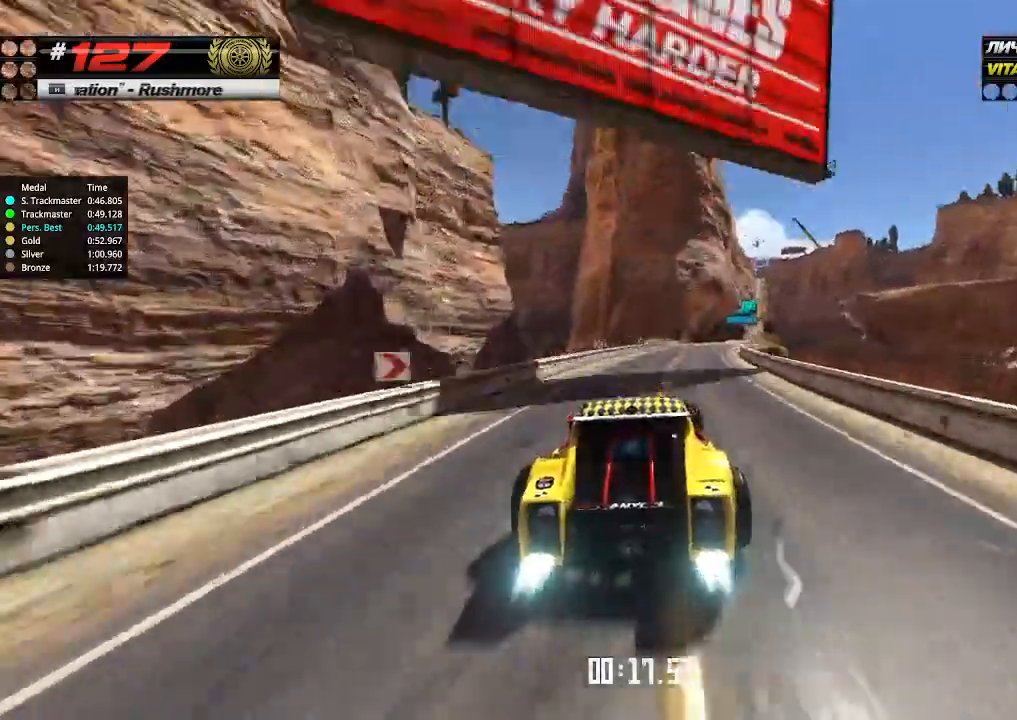
{"keys": ["right", "up"], "events": []}
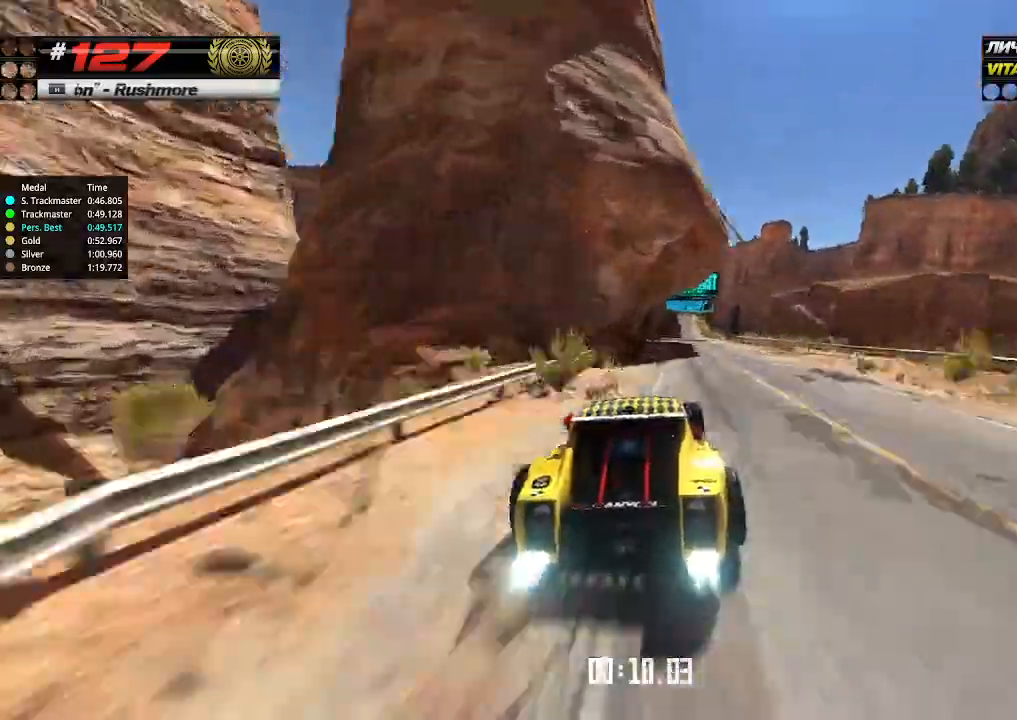
{"keys": ["up"], "events": [[133, "right", "up"], [233, "left", "down"], [333, "left", "up"]]}
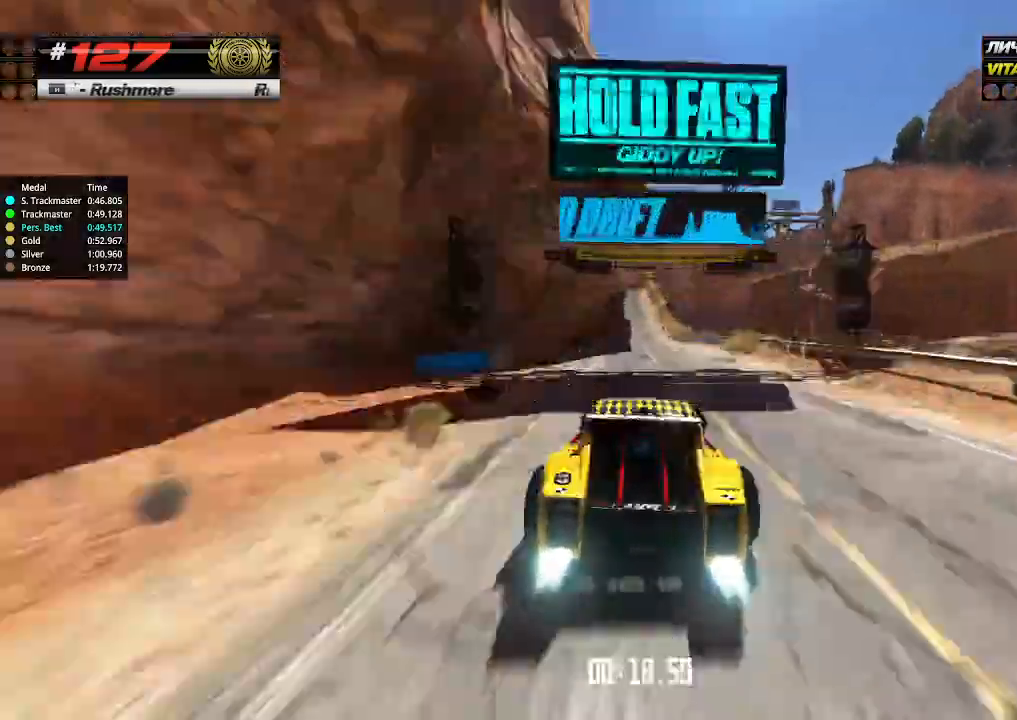
{"keys": ["up"], "events": [[166, "left", "down"], [233, "left", "up"], [366, "left", "down"], [433, "left", "up"]]}
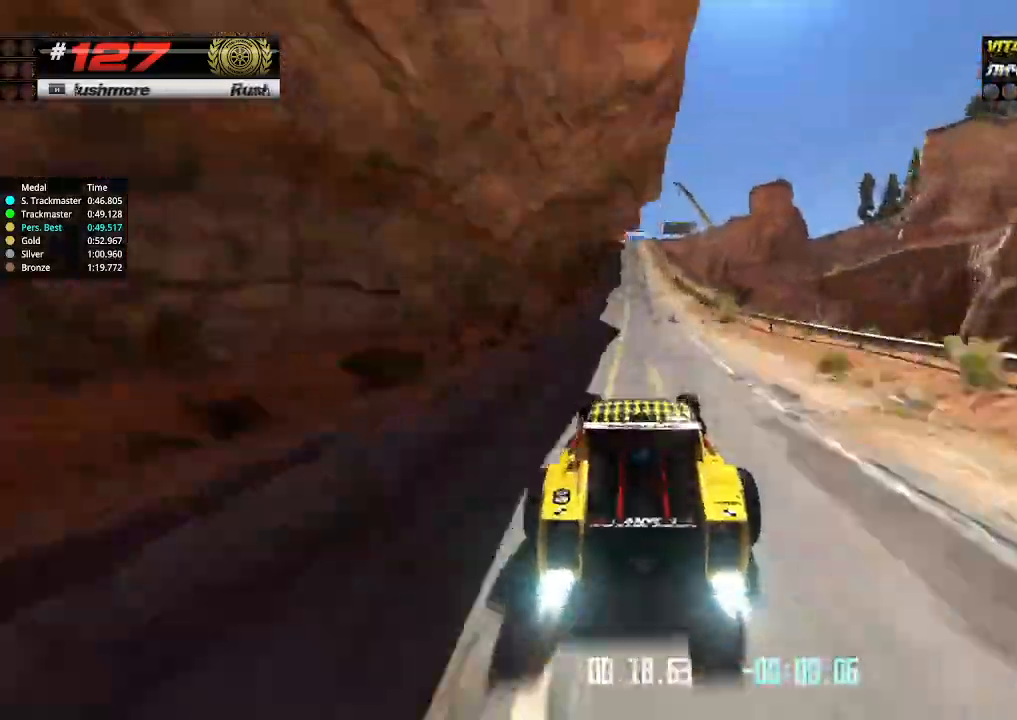
{"keys": ["up"], "events": []}
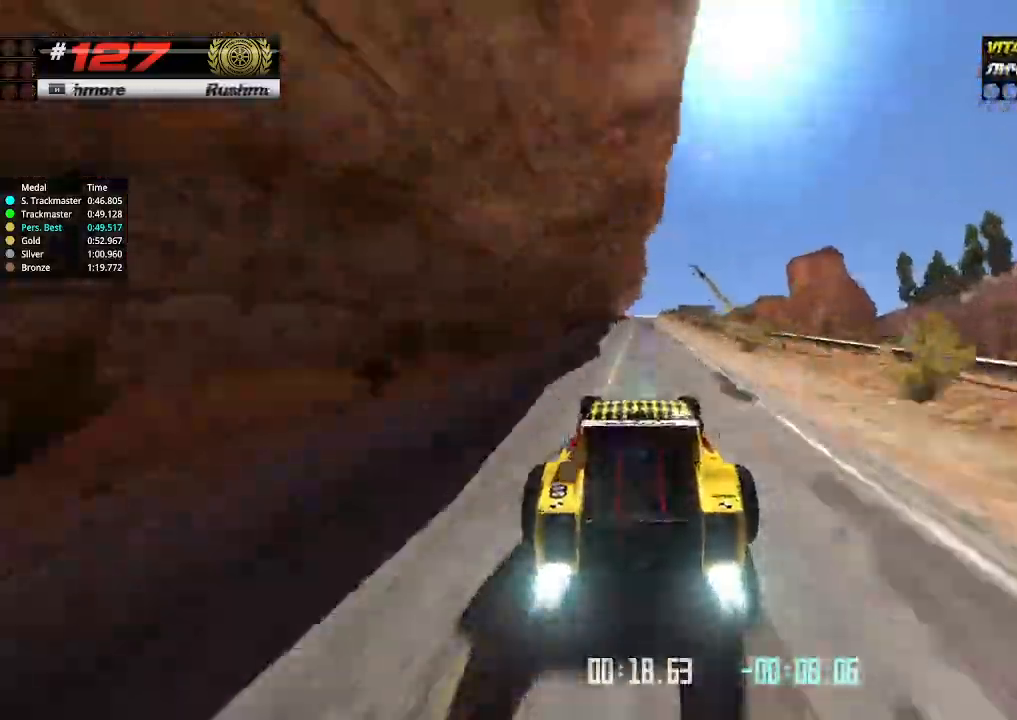
{"keys": ["up"], "events": []}
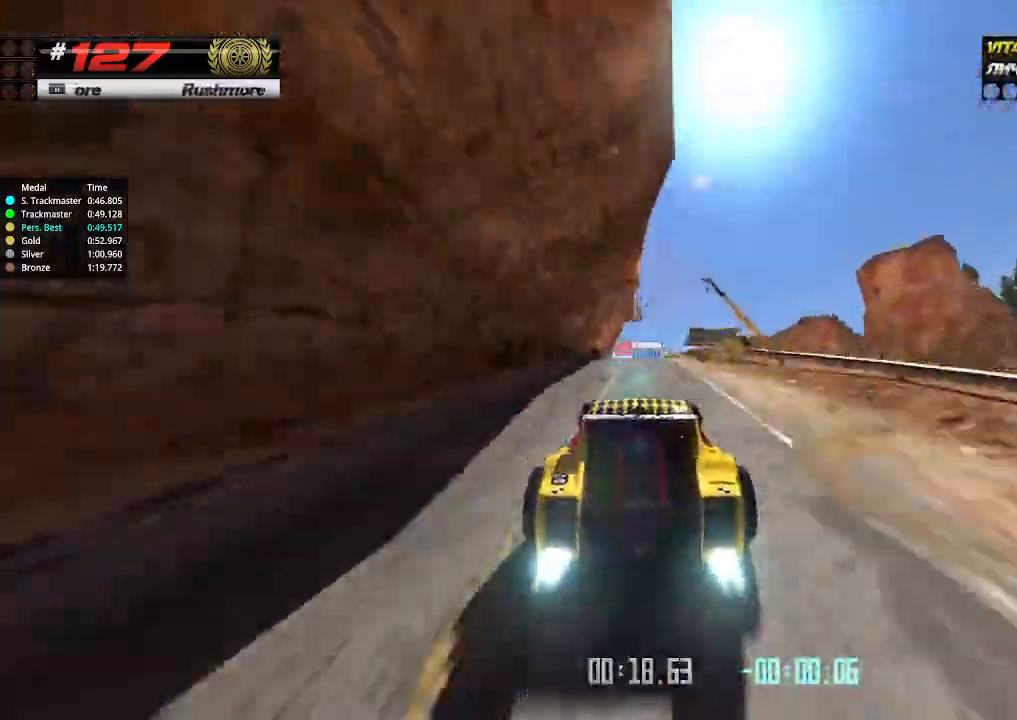
{"keys": ["up"], "events": []}
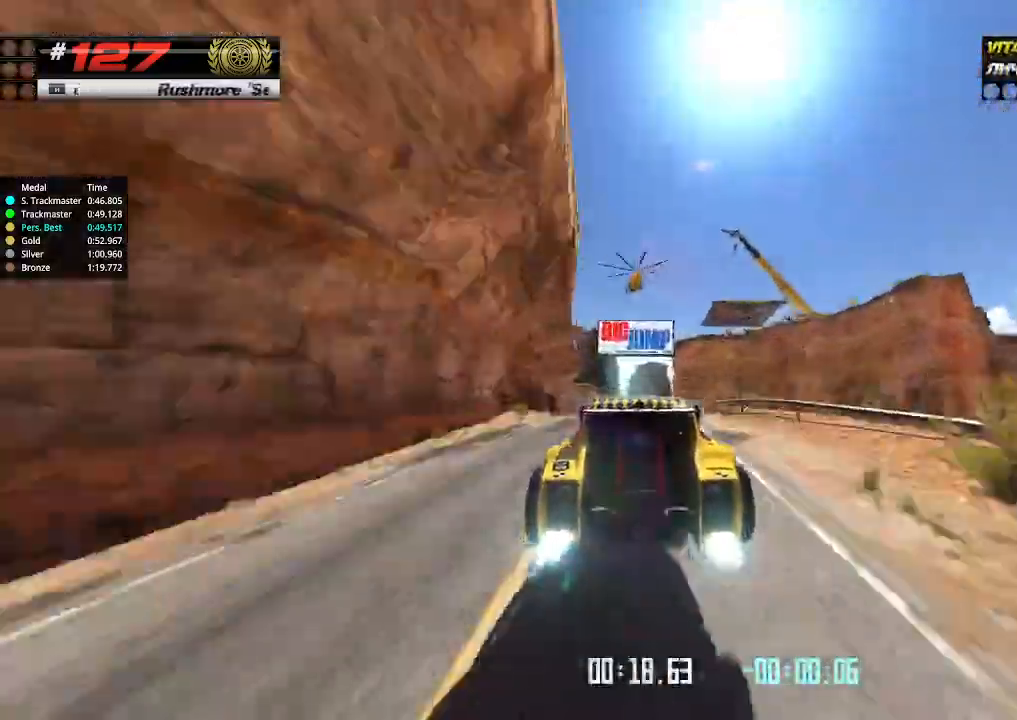
{"keys": ["up"], "events": [[66, "down", "down"], [133, "down", "up"]]}
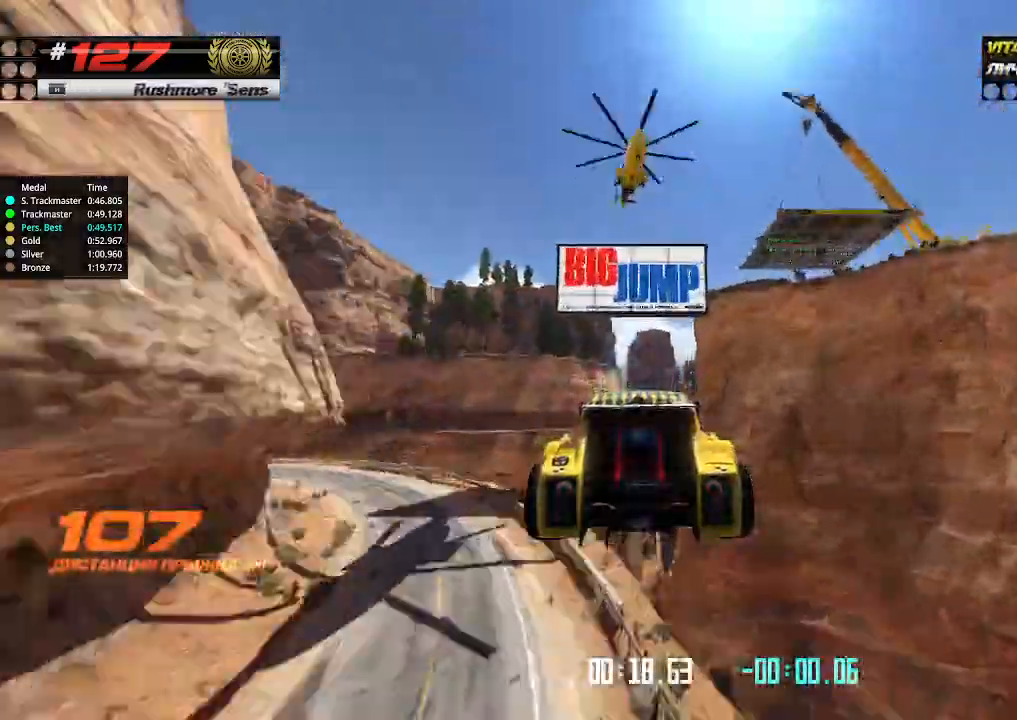
{"keys": ["up"], "events": []}
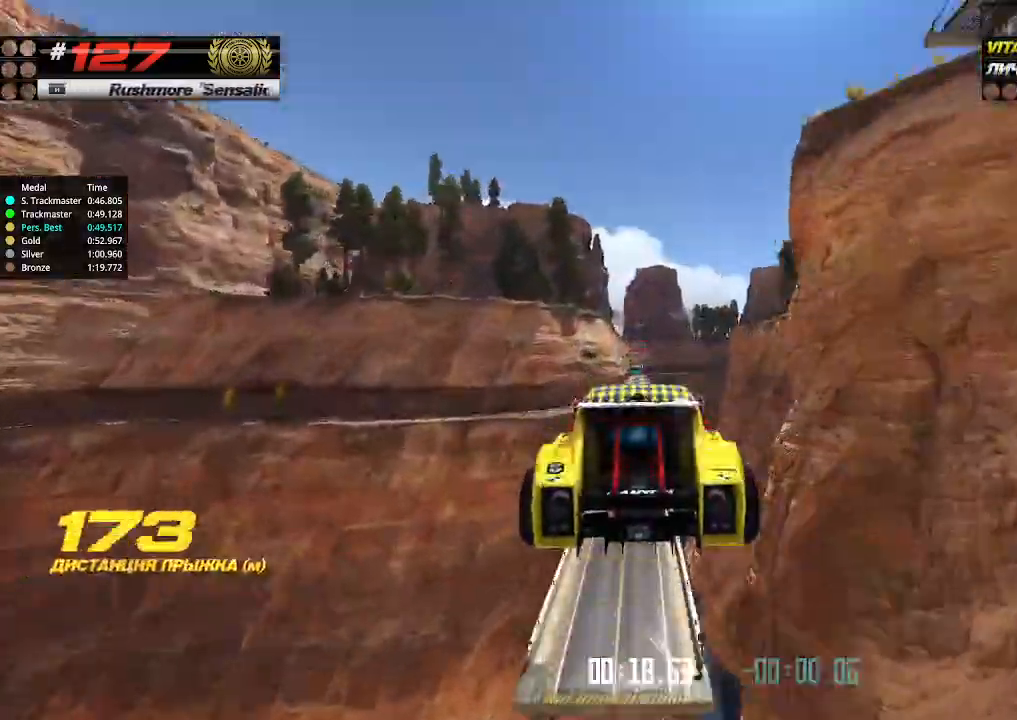
{"keys": ["up"], "events": []}
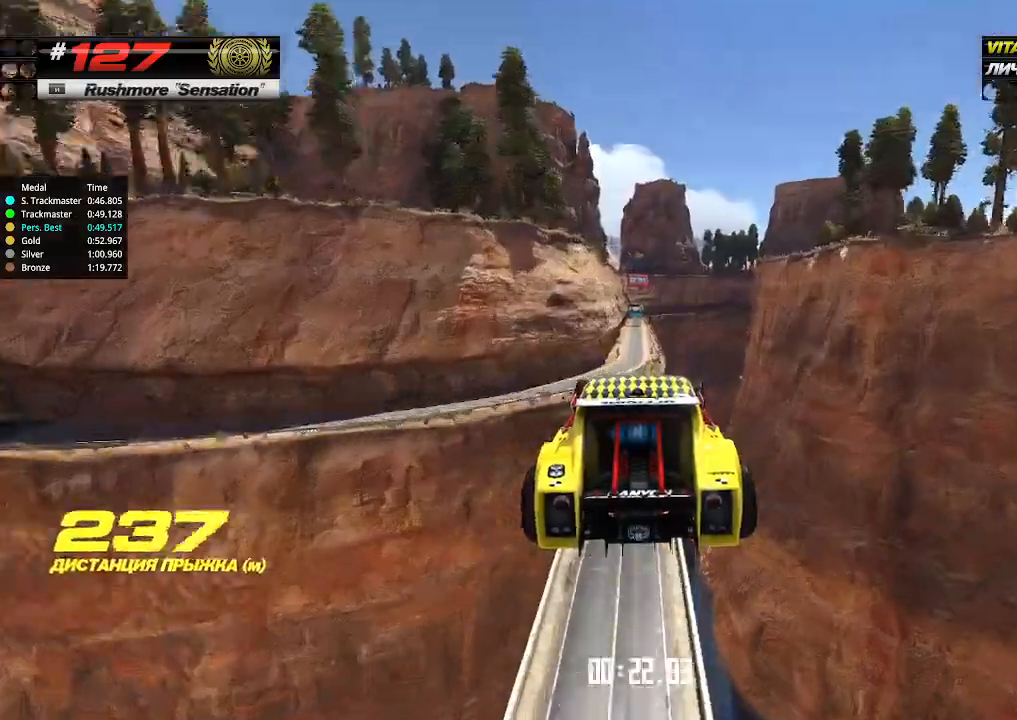
{"keys": ["up"], "events": []}
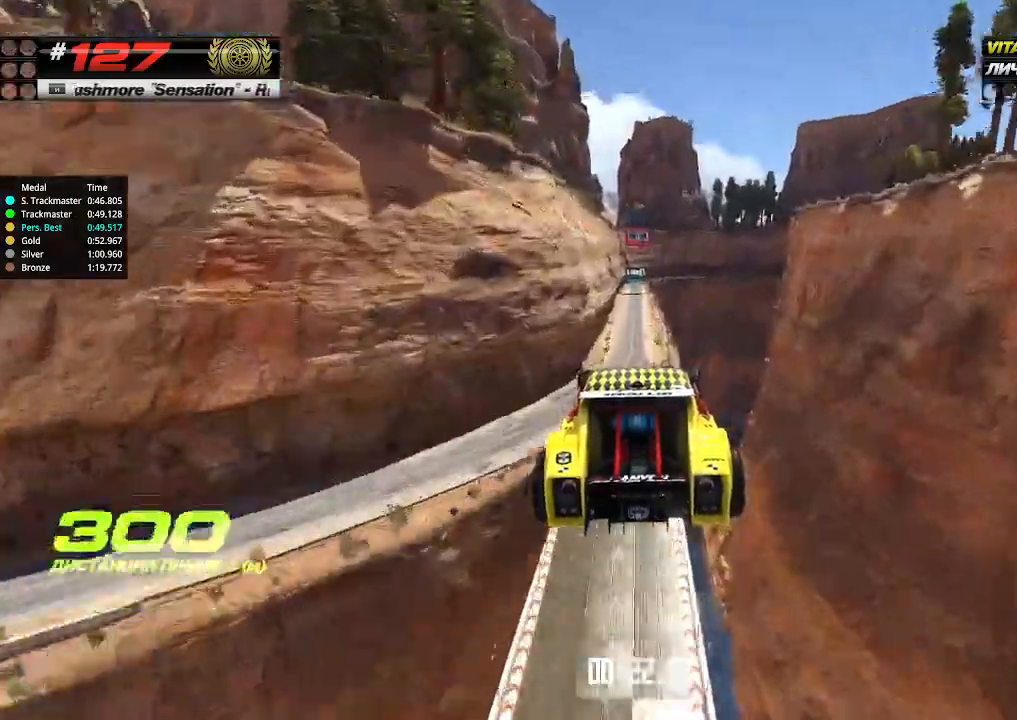
{"keys": ["up"], "events": []}
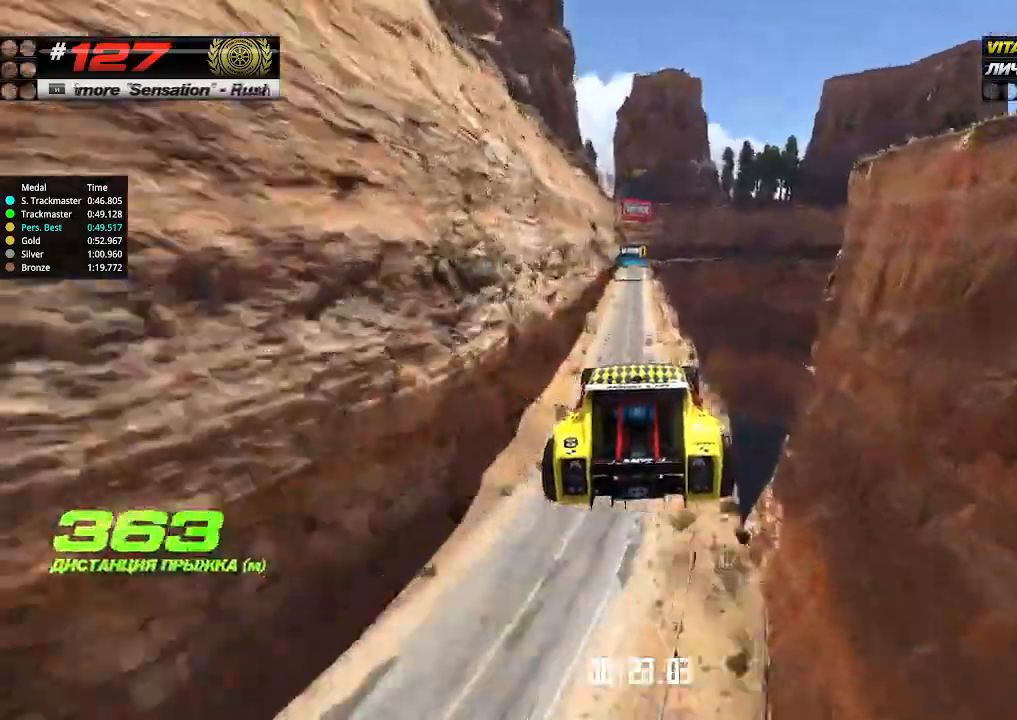
{"keys": ["up"], "events": []}
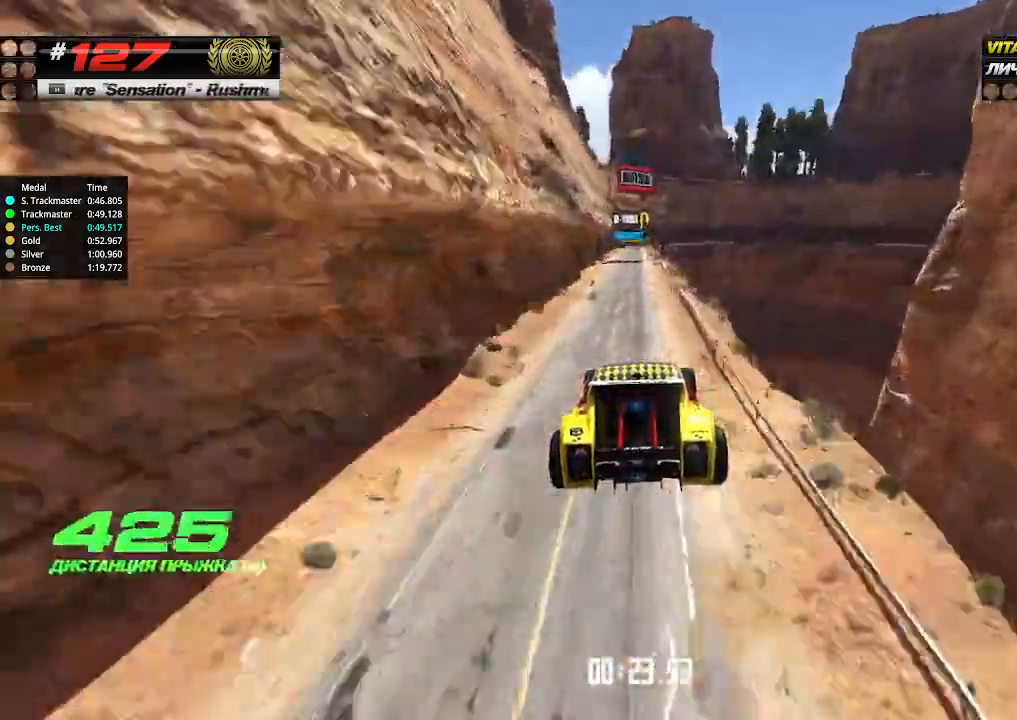
{"keys": ["up"], "events": [[300, "left", "down"], [366, "left", "up"]]}
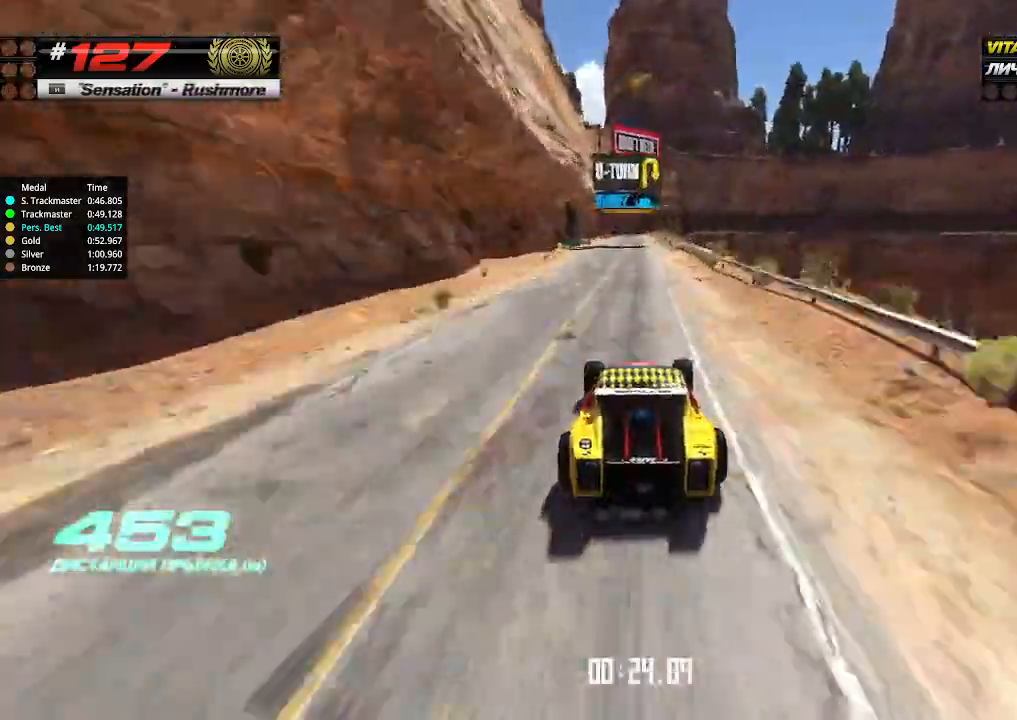
{"keys": ["up"], "events": [[333, "left", "down"], [400, "left", "up"]]}
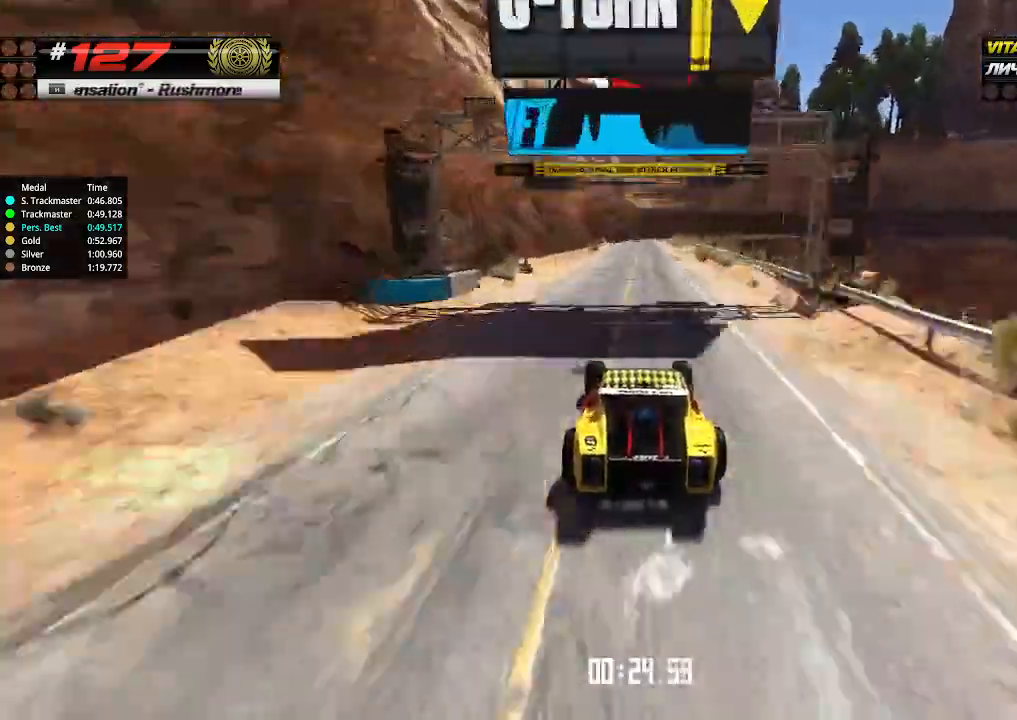
{"keys": ["down", "right", "up"], "events": [[400, "down", "down"], [400, "right", "down"]]}
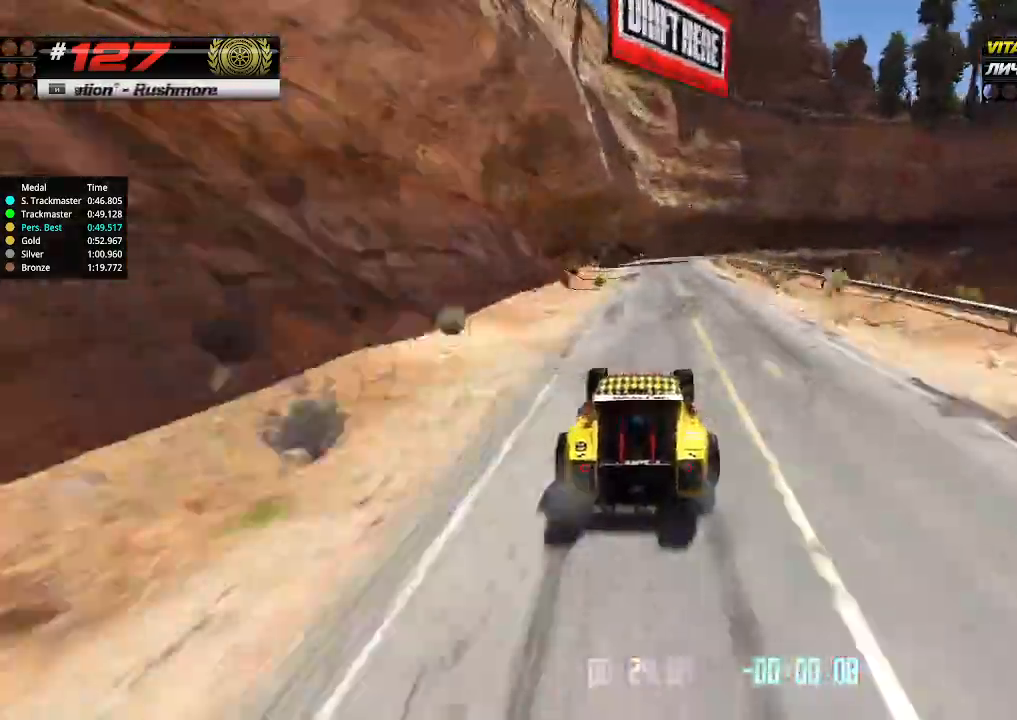
{"keys": ["right", "up"], "events": [[66, "up", "up"], [100, "down", "up"], [400, "up", "down"], [433, "right", "up"], [500, "right", "down"]]}
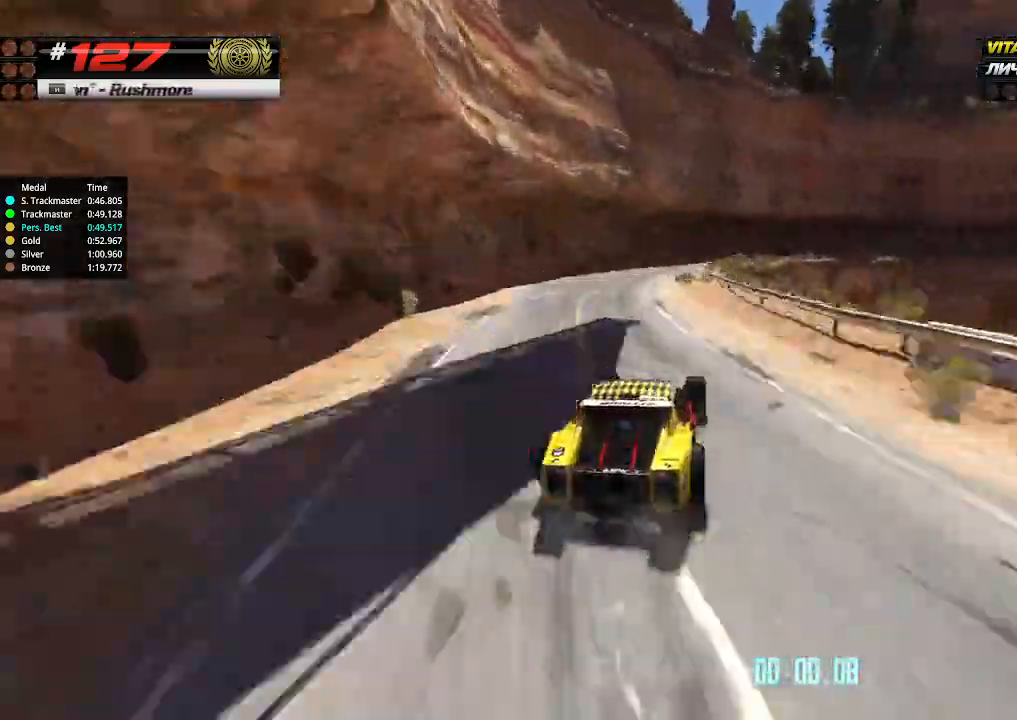
{"keys": ["right", "up"], "events": []}